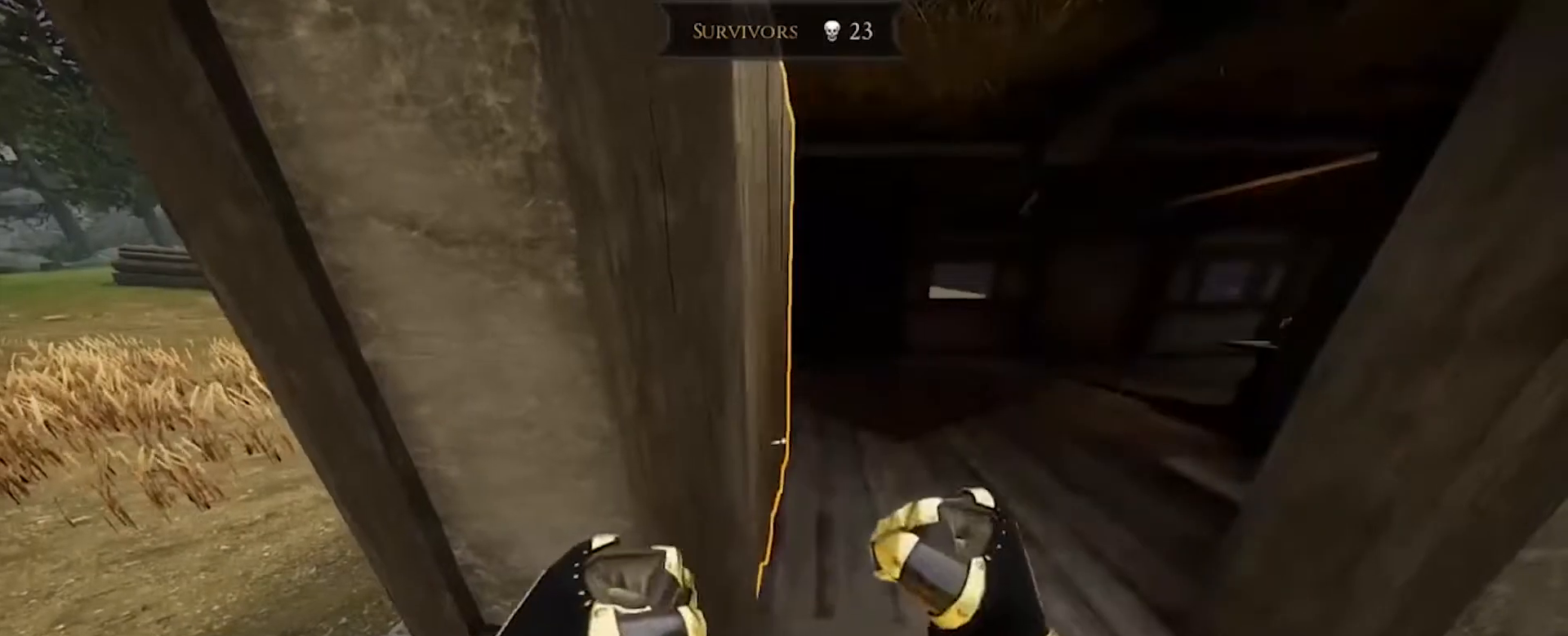
Gameplay with keyboard and mouse; each line is a JSON object with the keys and mouse buttons held at the frame after it. "events" lists presses ("down") and releases ("up") of "a", "ctrl", "d", "e", "q", "s", "shift", "space", "w", "mouse_left", "mouse_wheel", "mouse_right", "mouse_mb4" and "mouse_mb5" between this image and that frame as [ms after this image, input, new state], when the widget could be followed in between. "mouse_left", "mouse_wheel", "mouse_right", "mouse_mb4", "mouse_mb5" = the "left", "wheel", "right", "mb4", "mb5" buttons of the "mouse" list. No other keys are recorded. "wheel" means that the mouse wheel is clicked or scrolled. Mouse movement is not recorded.
{"keys": ["d", "w"], "mouse": [], "events": [[333, "w", "down"]]}
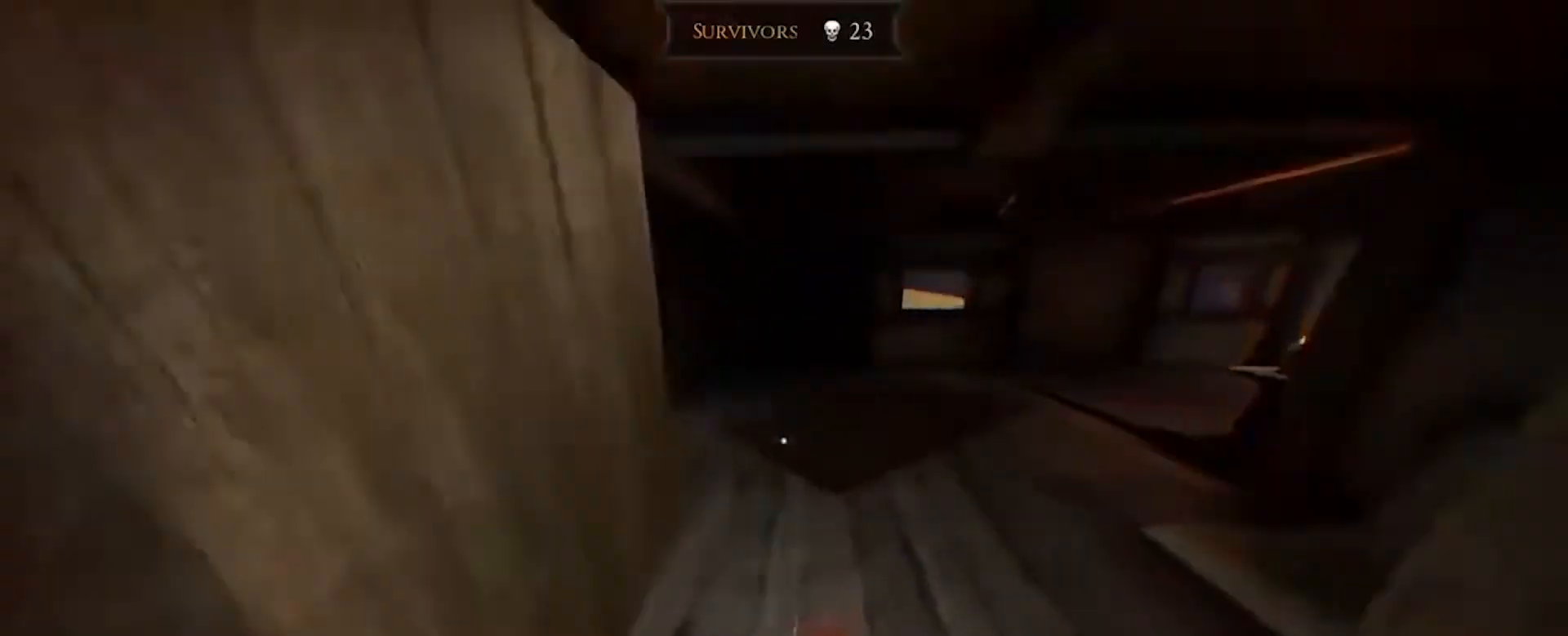
{"keys": ["w"], "mouse": [], "events": [[100, "shift", "down"], [200, "d", "up"], [267, "shift", "up"]]}
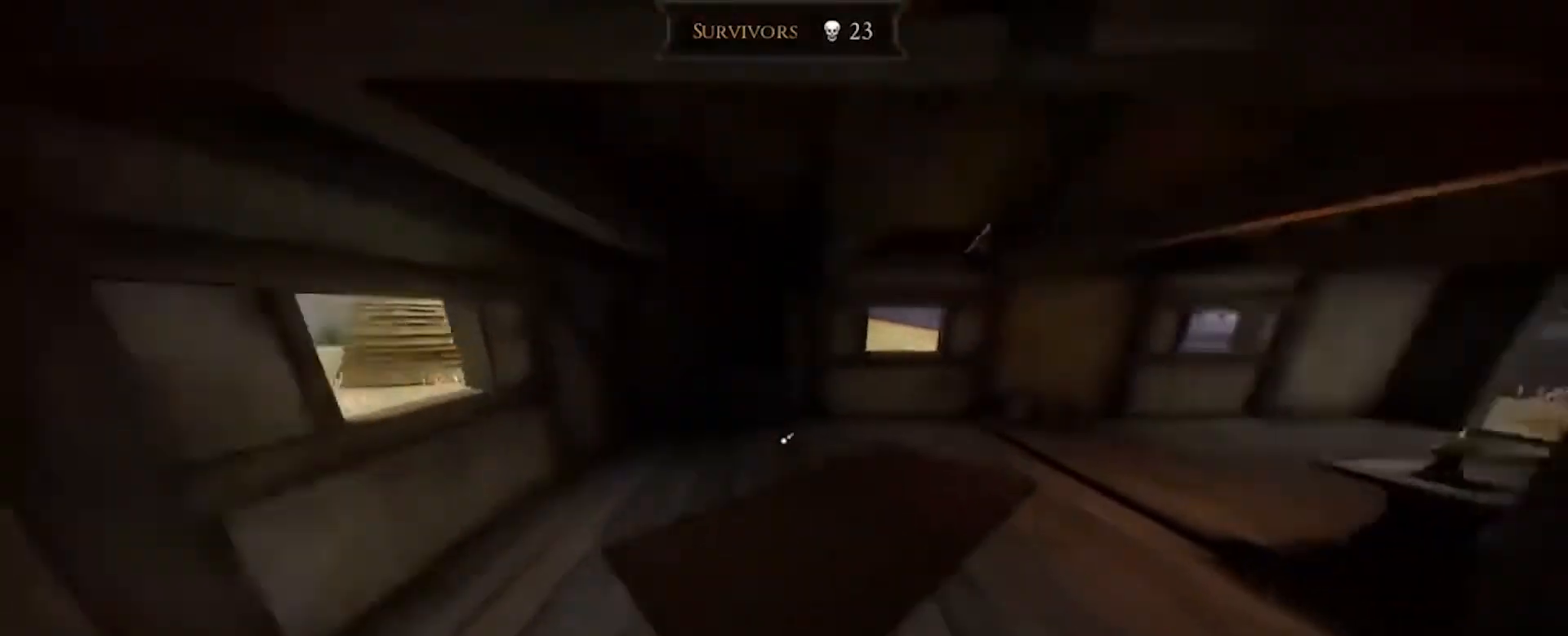
{"keys": ["a"], "mouse": [], "events": [[333, "w", "up"], [400, "a", "down"]]}
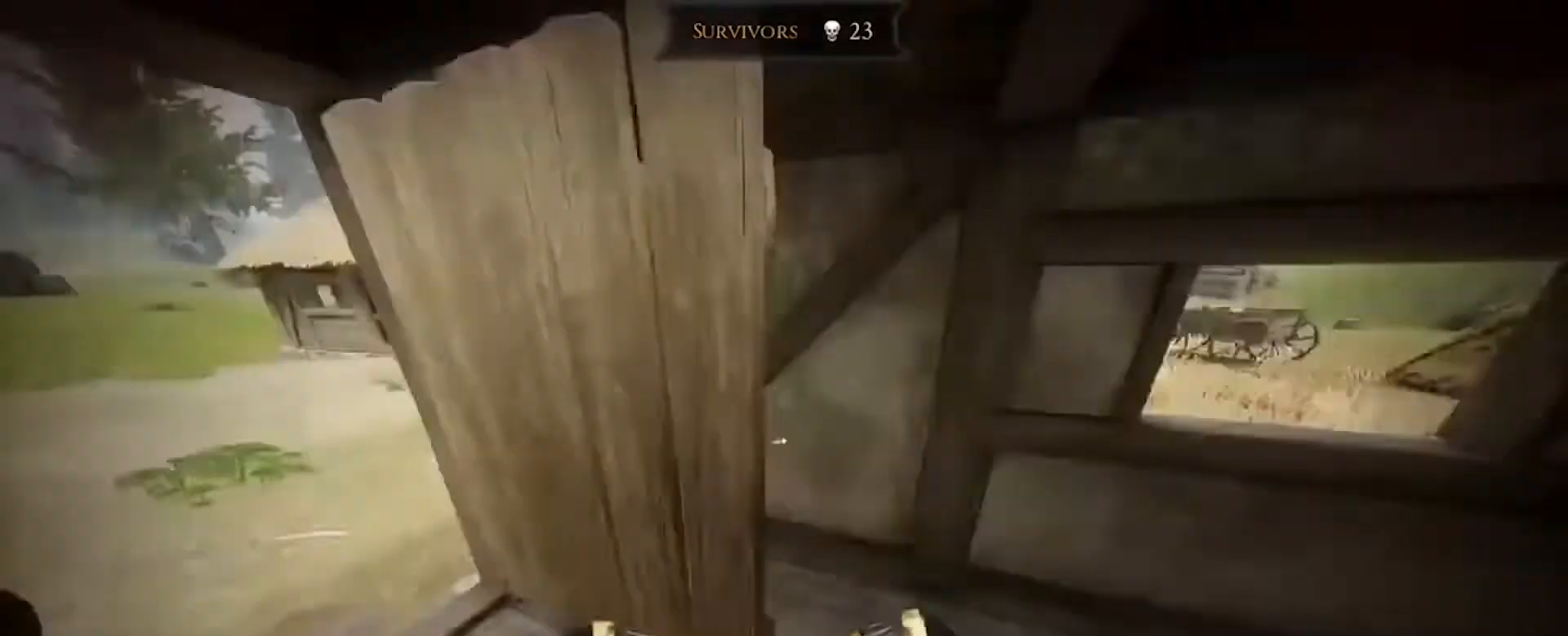
{"keys": ["a"], "mouse": [], "events": [[401, "s", "down"], [501, "s", "up"]]}
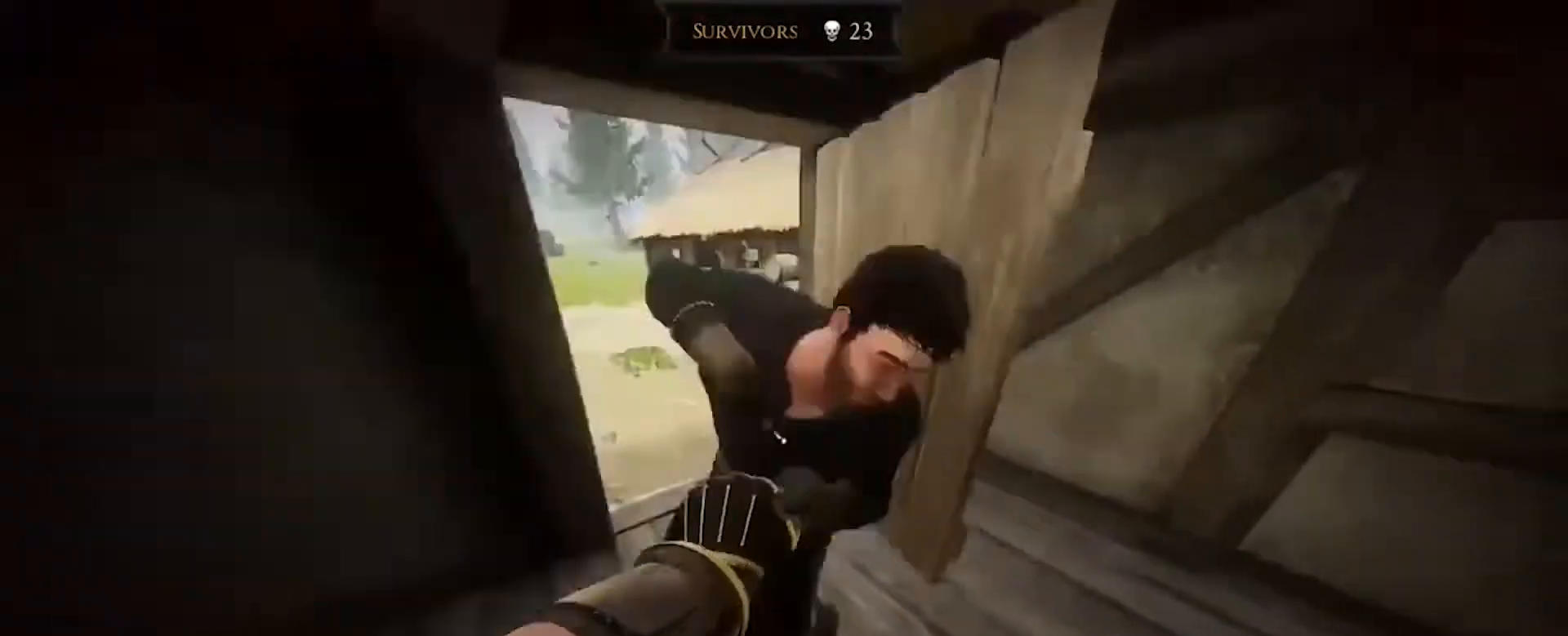
{"keys": ["a", "shift", "w"], "mouse": [], "events": [[100, "w", "down"], [267, "w", "up"], [400, "w", "down"], [433, "shift", "down"]]}
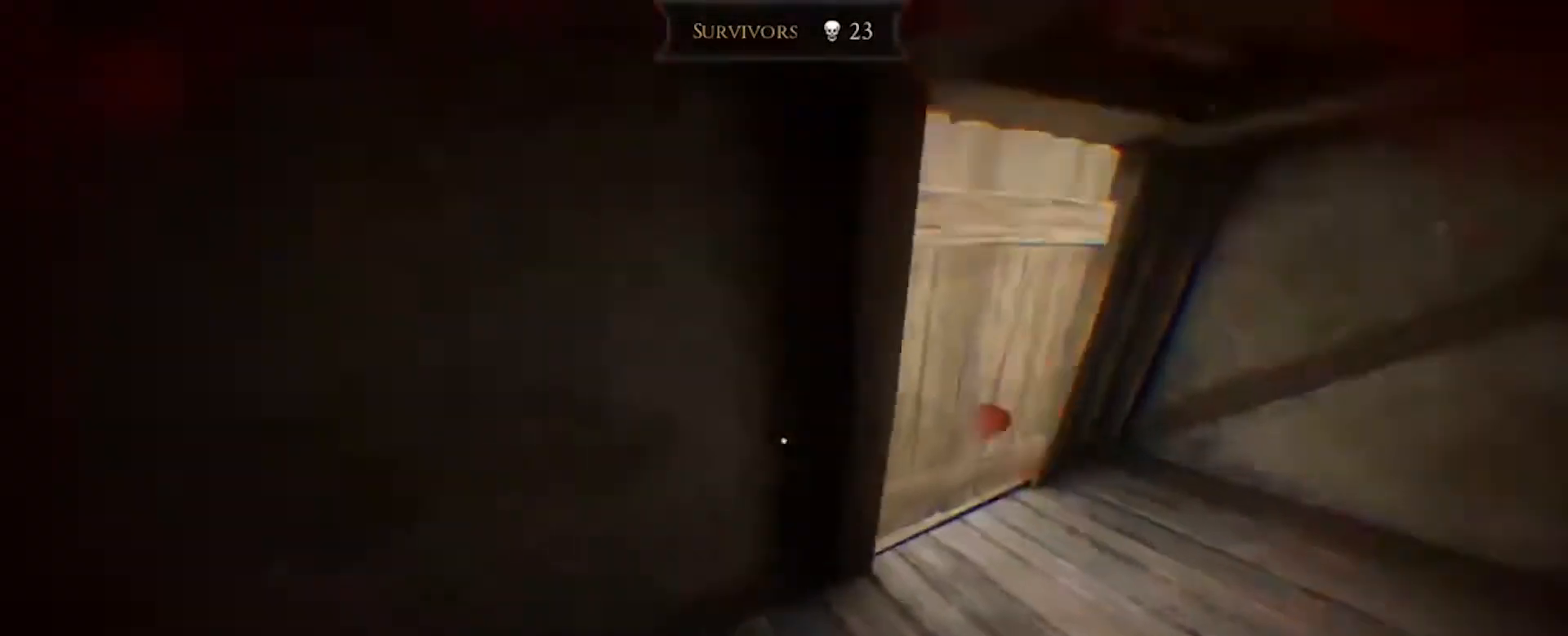
{"keys": ["a", "w"], "mouse": [], "events": [[33, "shift", "up"], [167, "shift", "down"], [167, "w", "up"], [300, "w", "down"], [334, "shift", "up"]]}
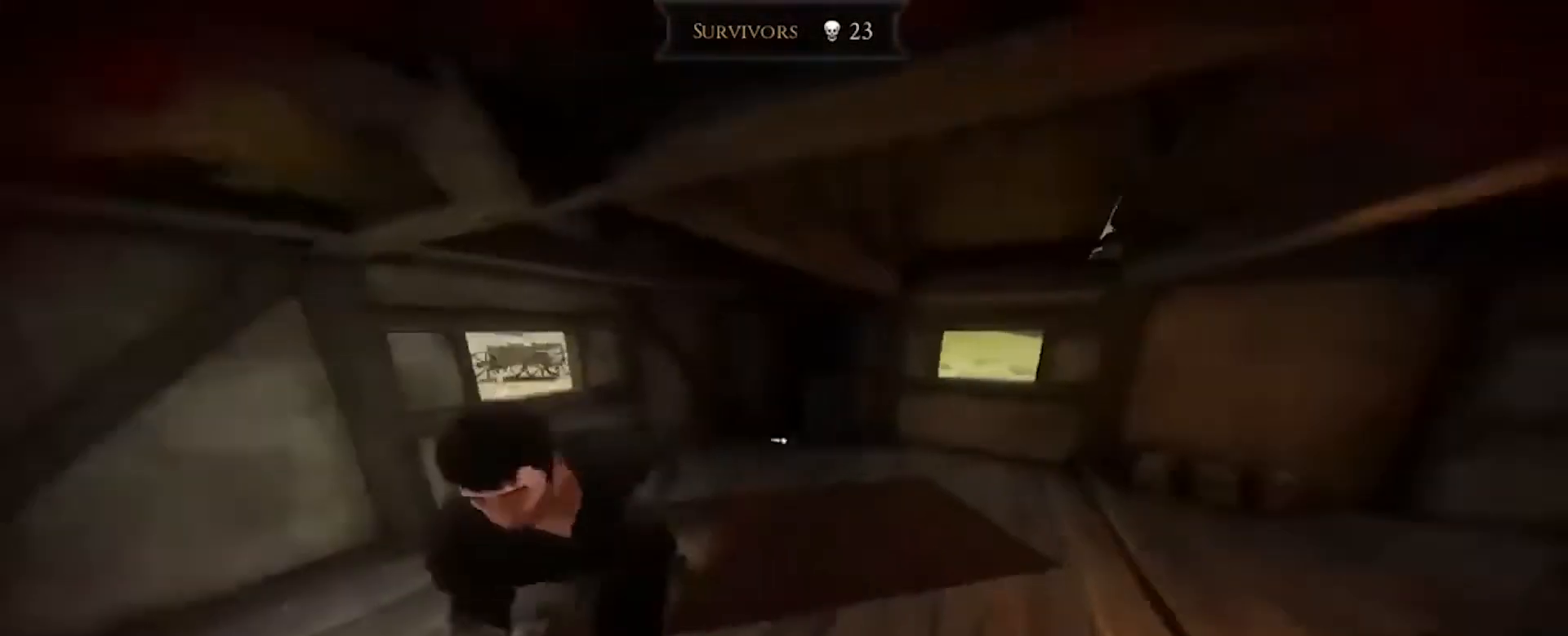
{"keys": ["a", "w"], "mouse": [], "events": [[133, "a", "up"], [500, "a", "down"]]}
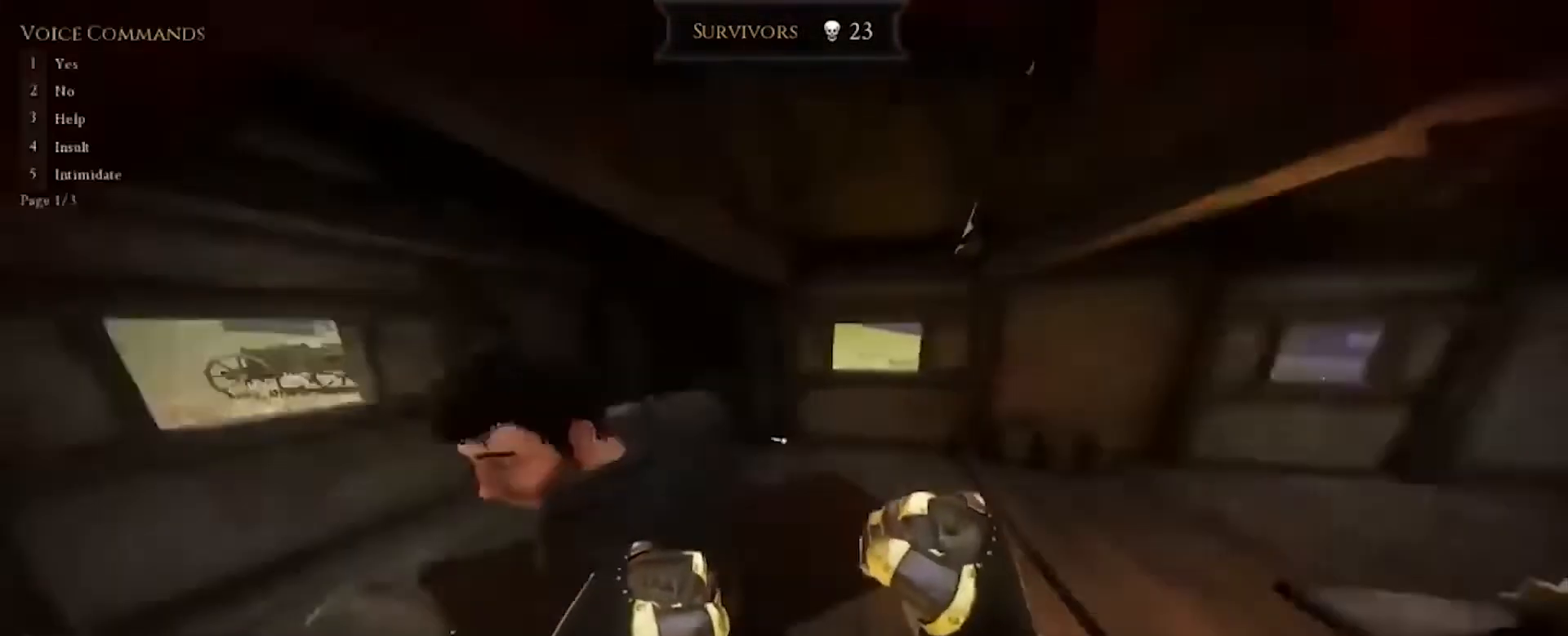
{"keys": ["w"], "mouse": [], "events": [[200, "a", "up"], [300, "a", "down"], [367, "a", "up"], [367, "mouse_right", "down"], [501, "mouse_right", "up"]]}
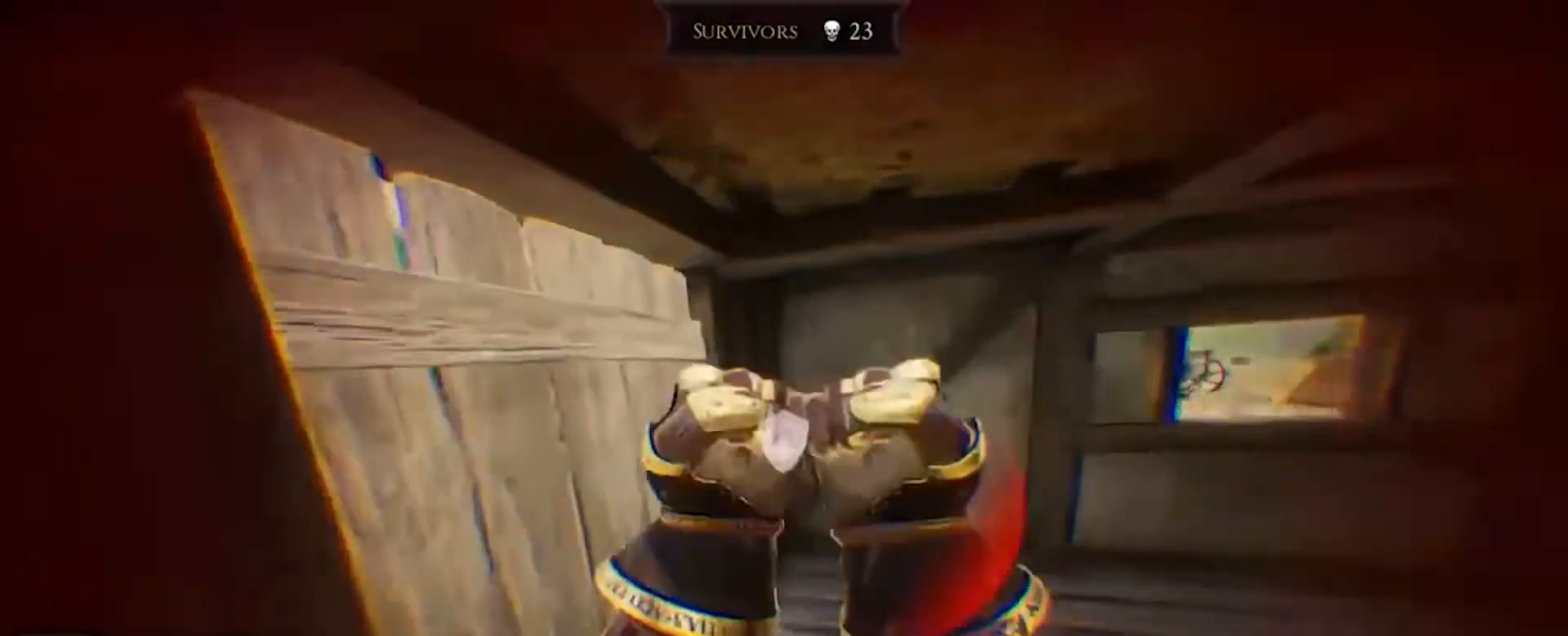
{"keys": ["w"], "mouse": [], "events": []}
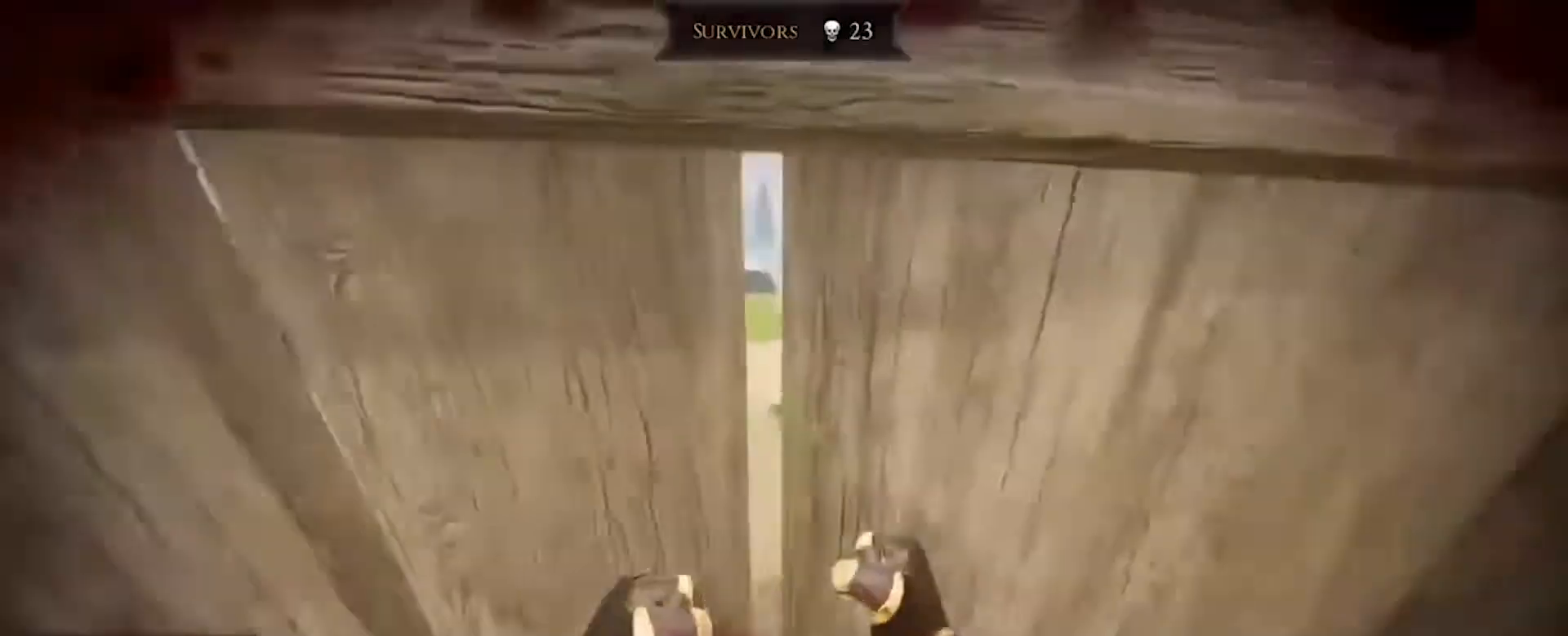
{"keys": ["w"], "mouse": [], "events": []}
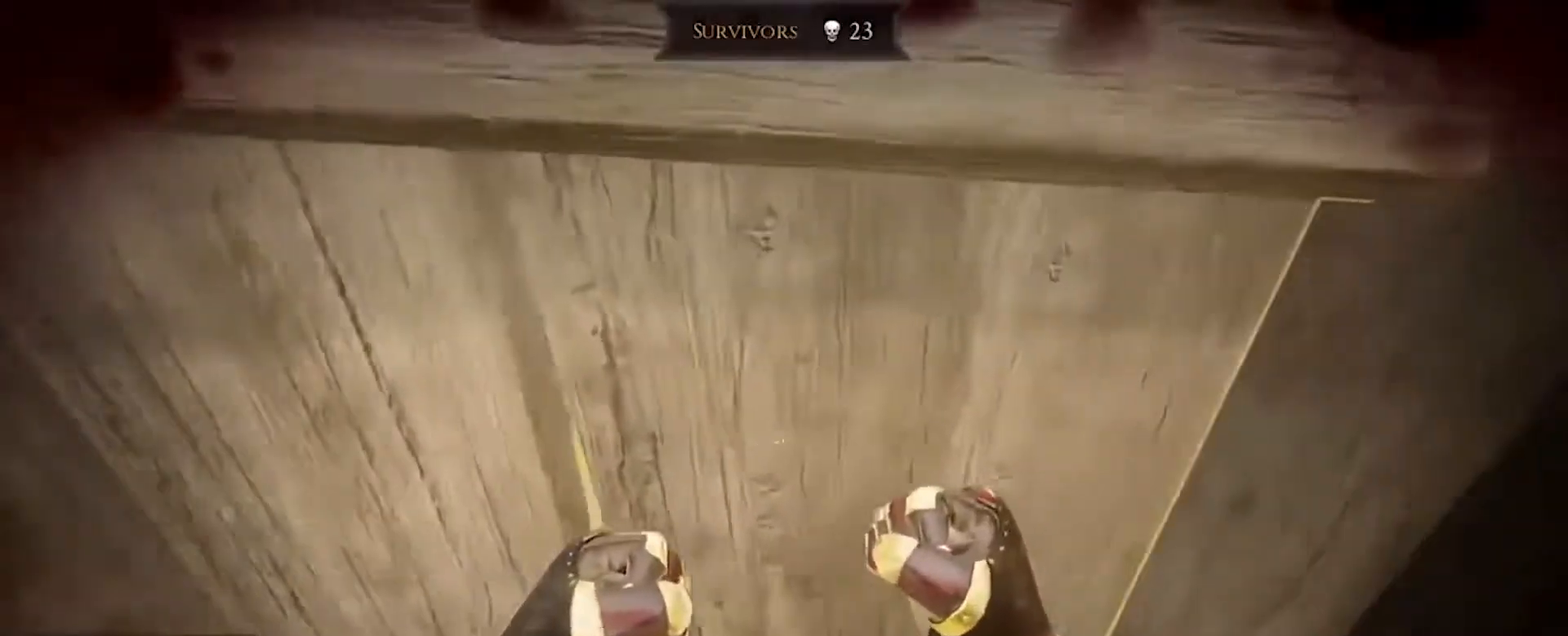
{"keys": ["w"], "mouse": [], "events": []}
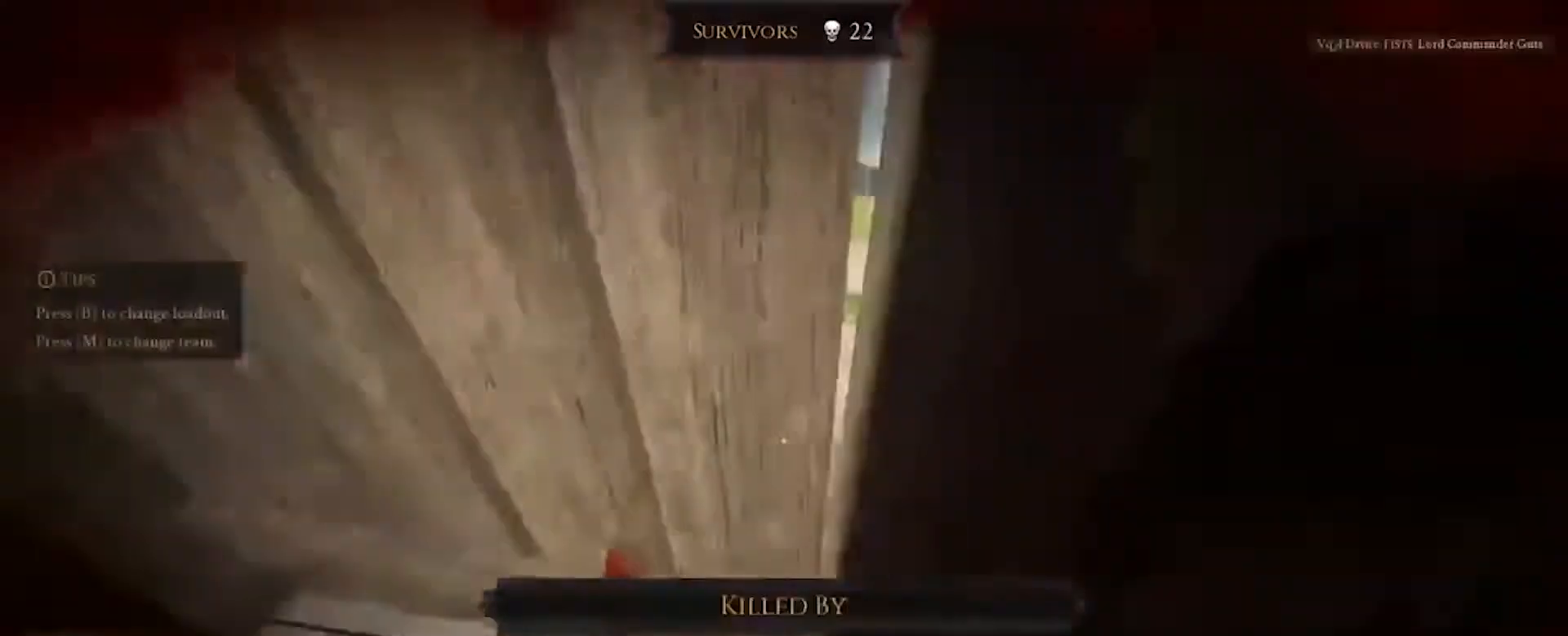
{"keys": [], "mouse": [], "events": [[33, "w", "up"]]}
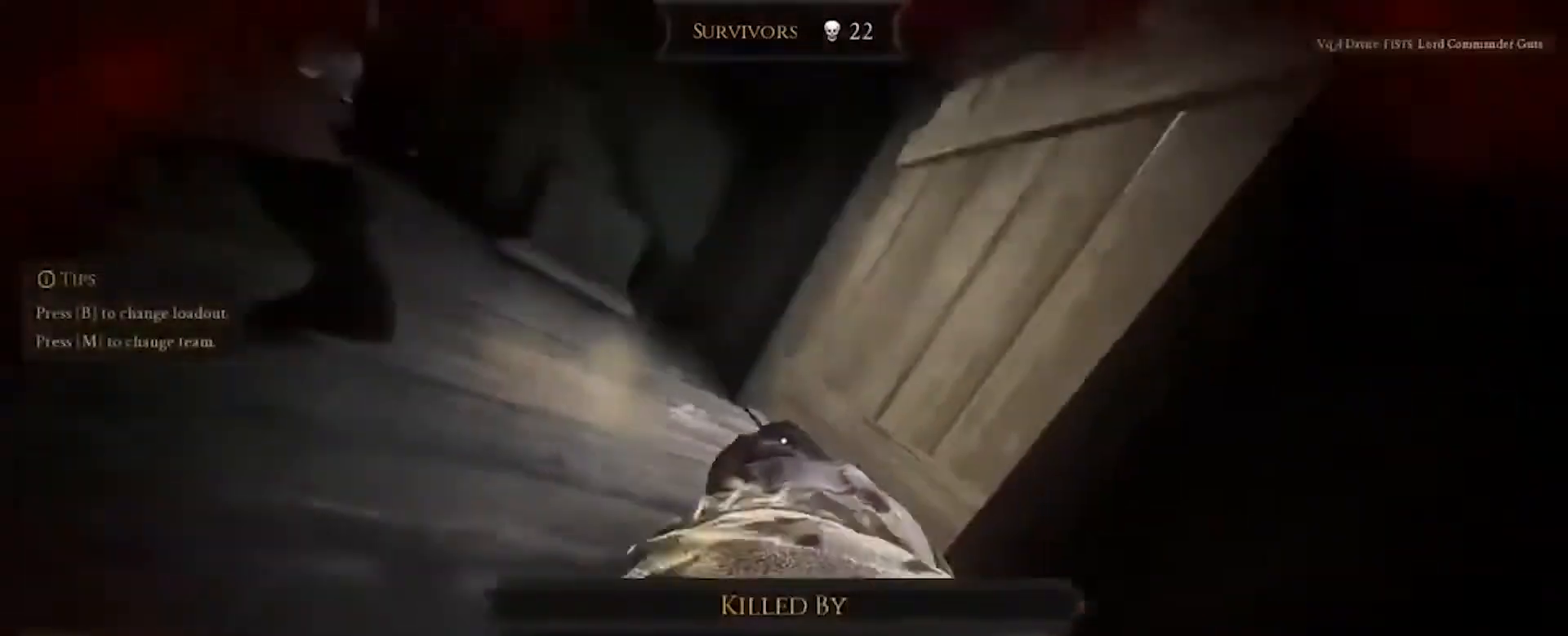
{"keys": [], "mouse": [], "events": []}
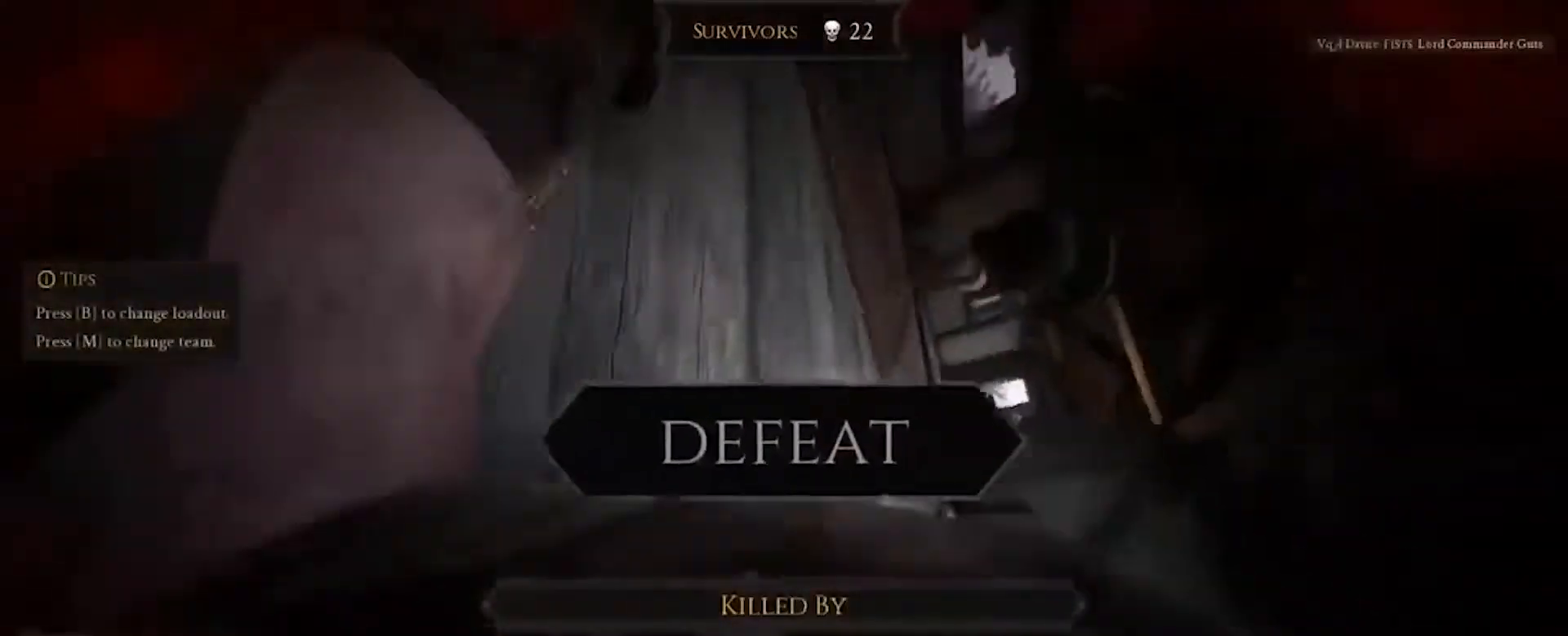
{"keys": [], "mouse": [], "events": []}
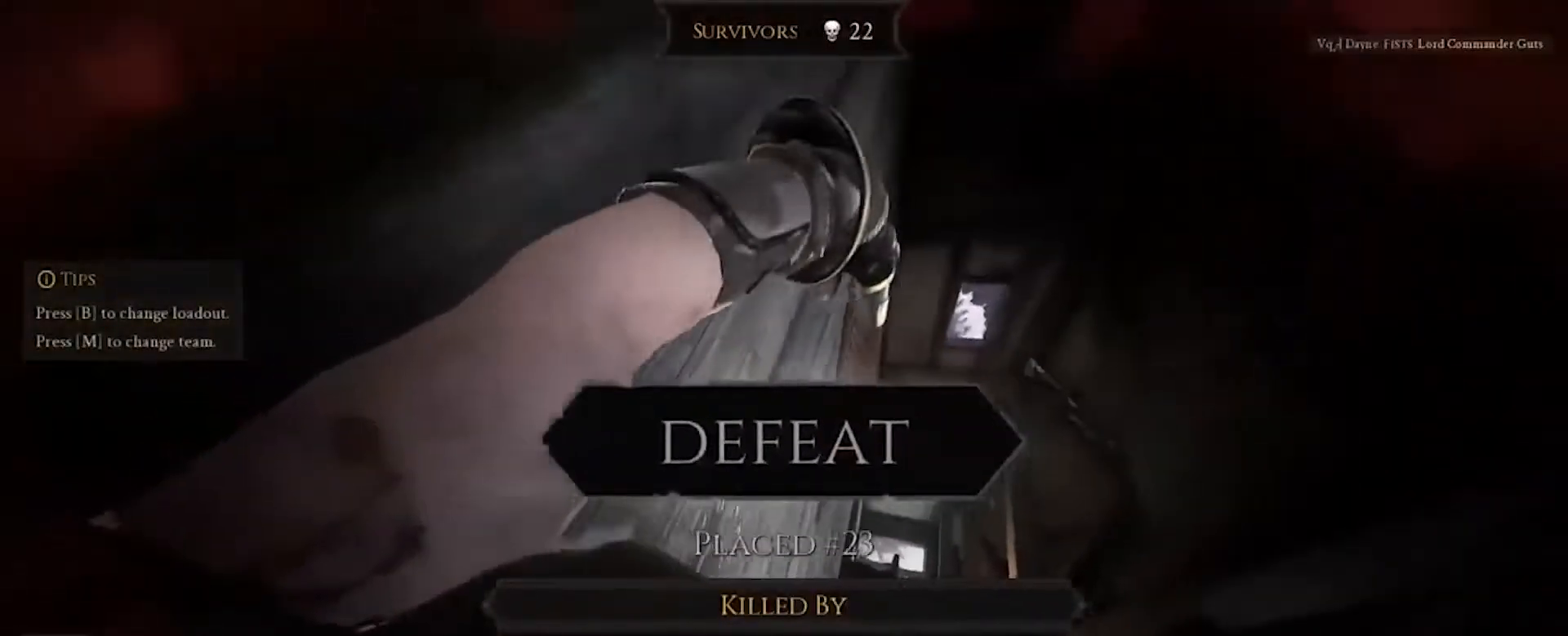
{"keys": [], "mouse": [], "events": []}
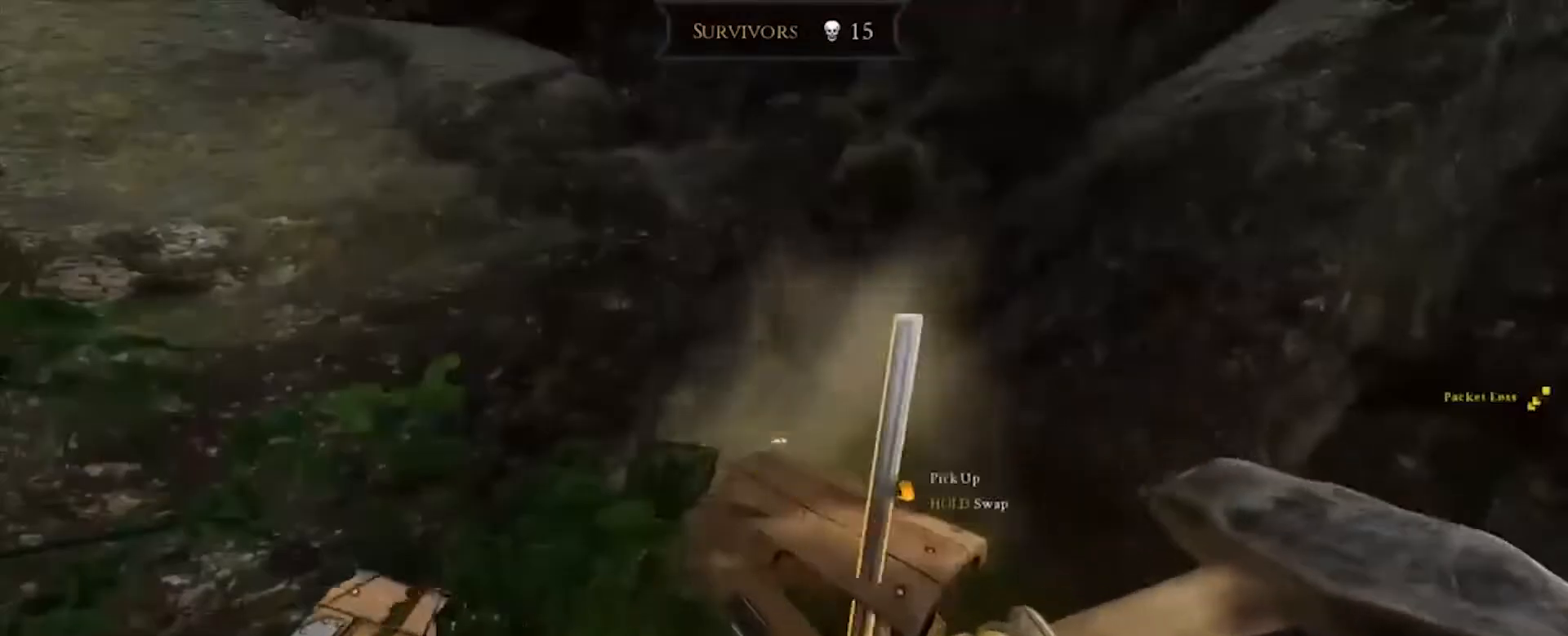
{"keys": [], "mouse": [], "events": []}
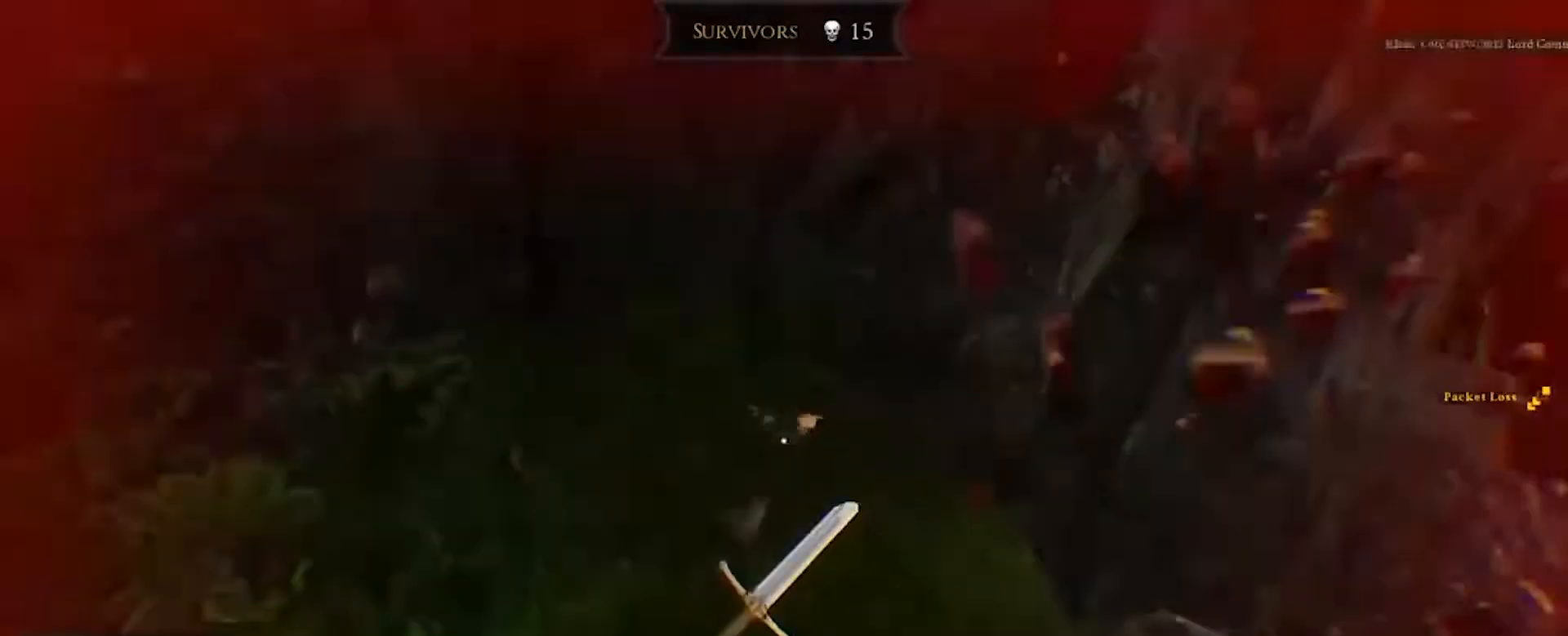
{"keys": ["s"], "mouse": [], "events": [[100, "a", "down"], [200, "s", "down"], [433, "a", "up"]]}
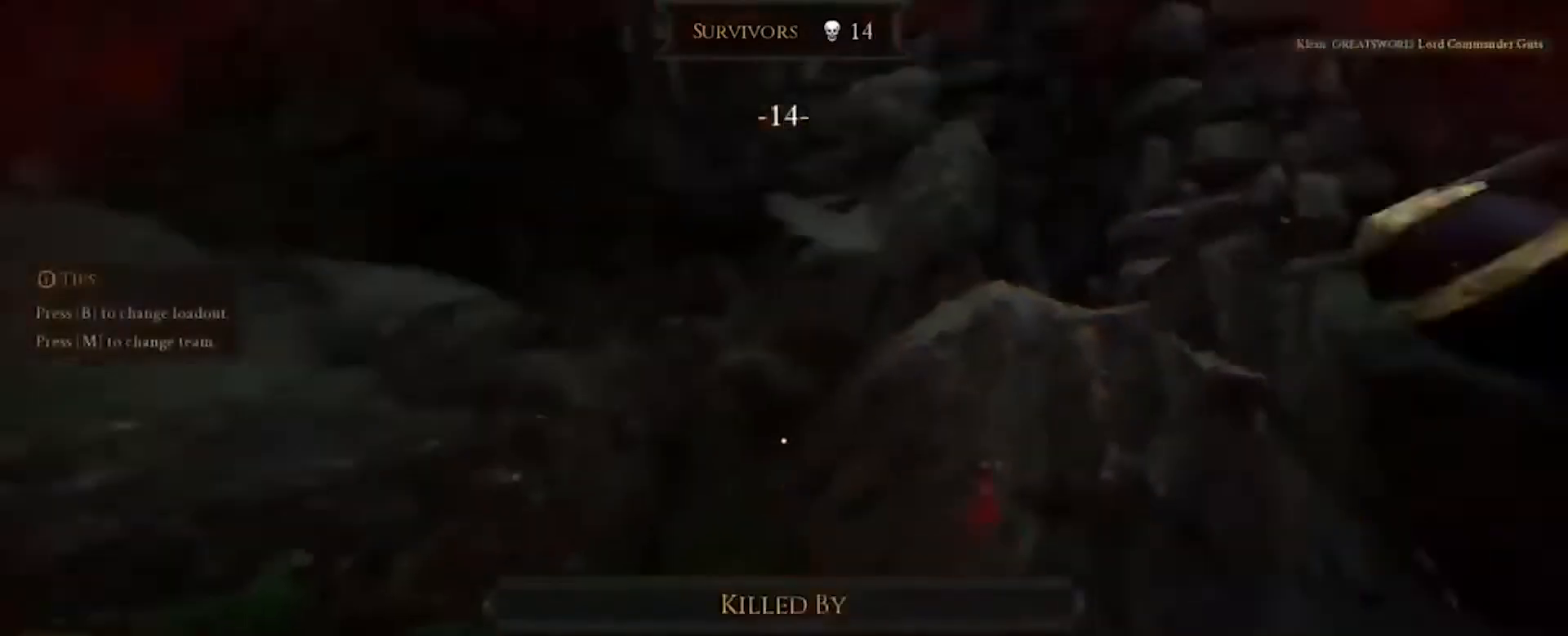
{"keys": [], "mouse": [], "events": [[100, "s", "up"]]}
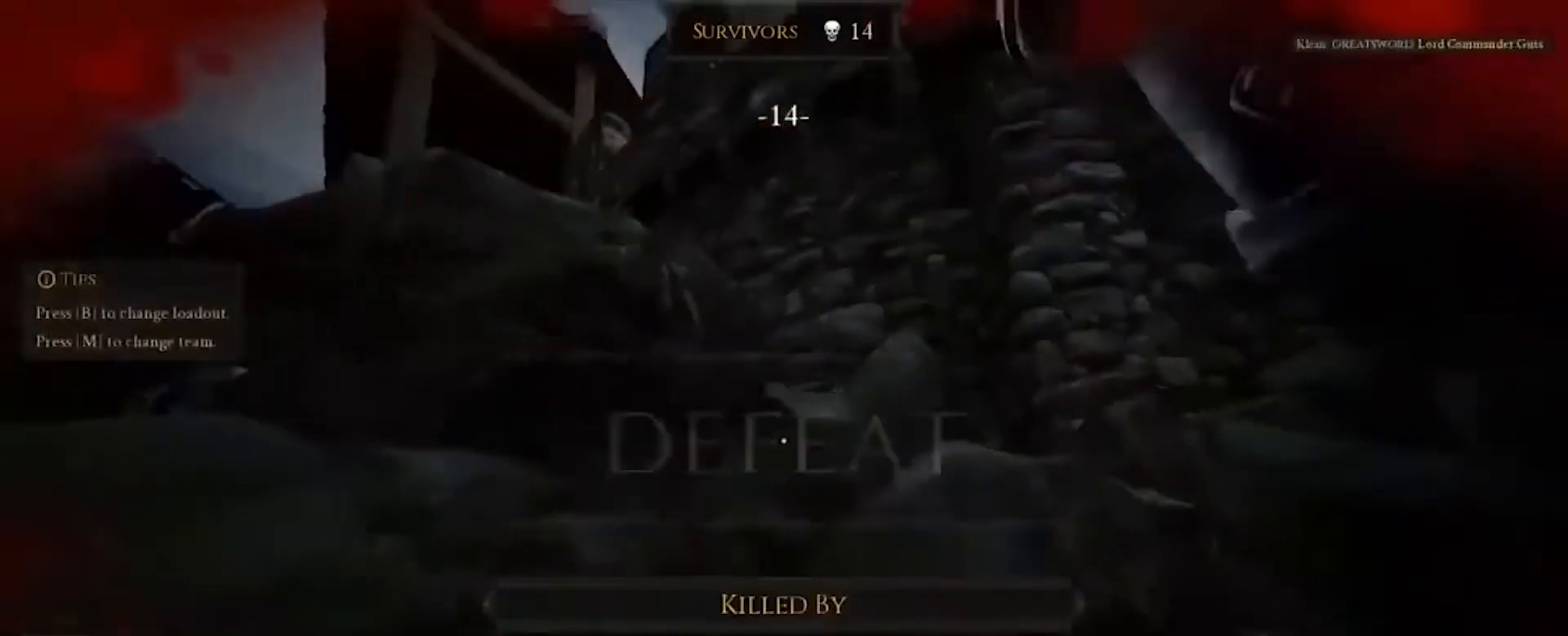
{"keys": [], "mouse": [], "events": []}
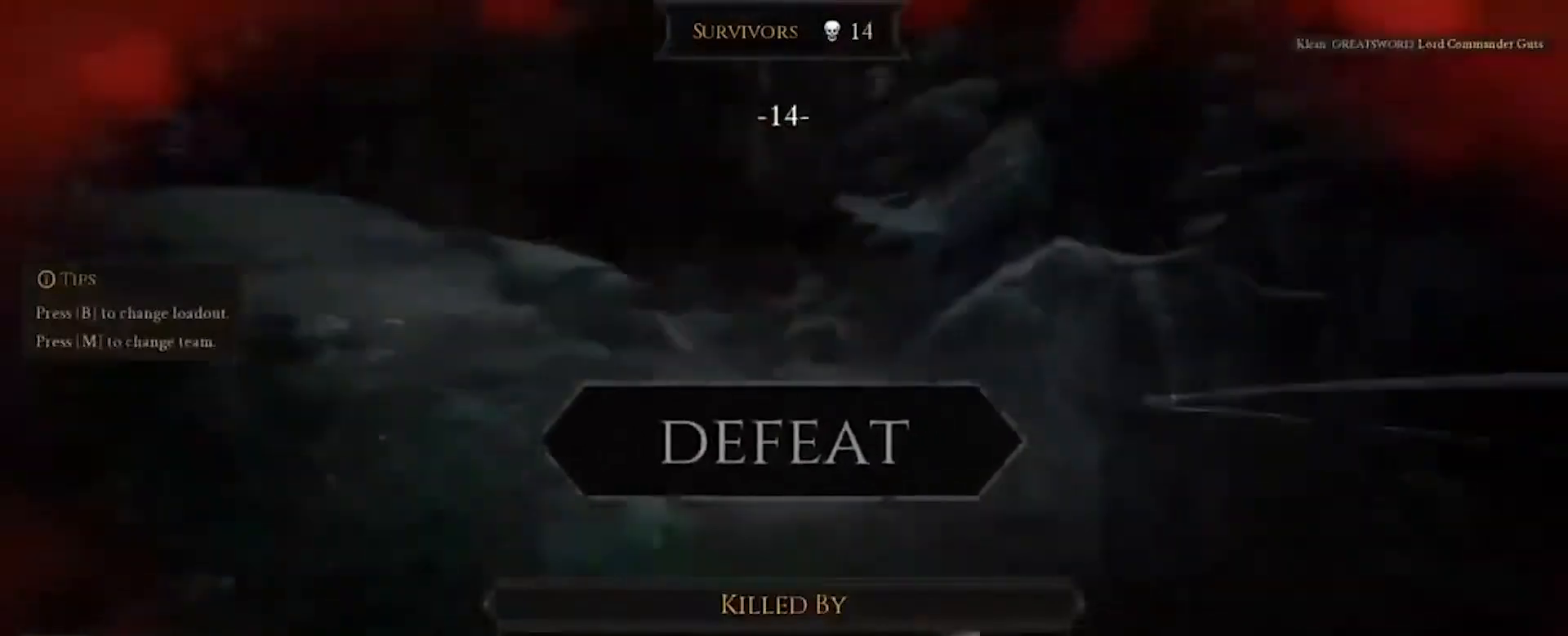
{"keys": [], "mouse": [], "events": []}
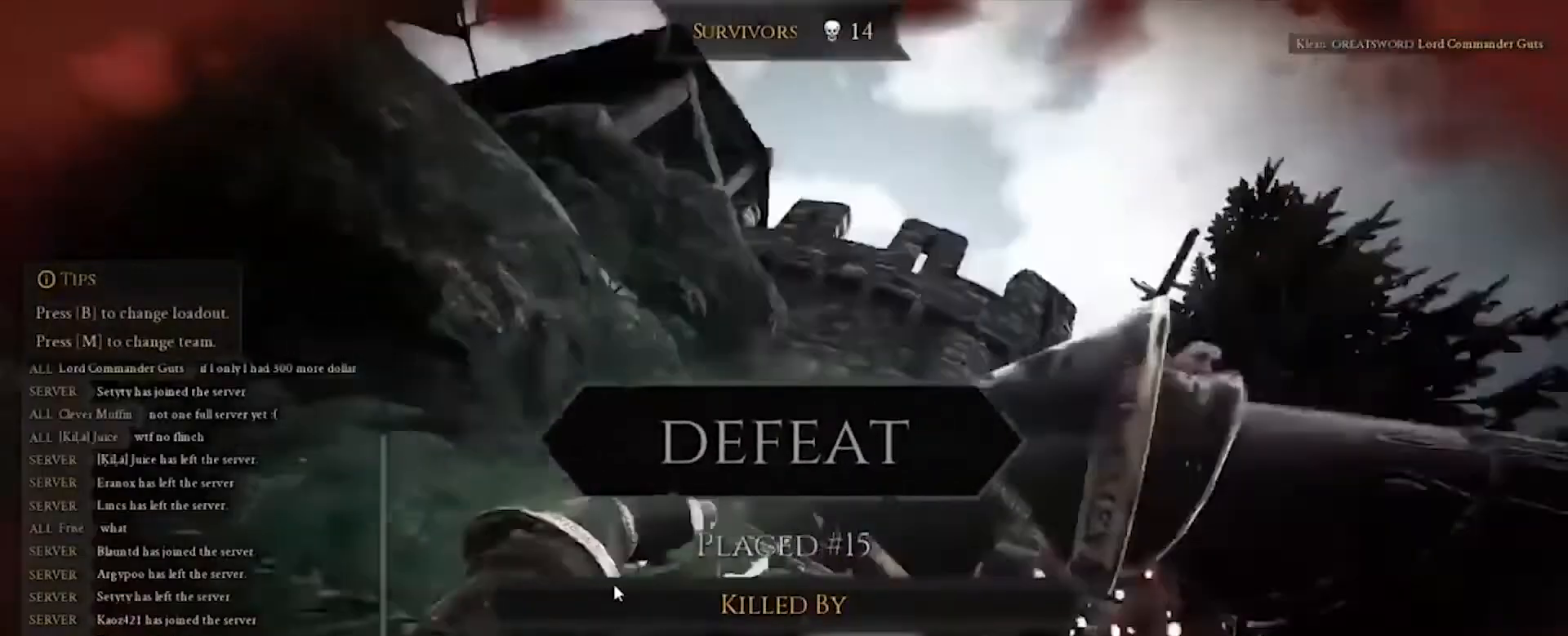
{"keys": [], "mouse": [], "events": []}
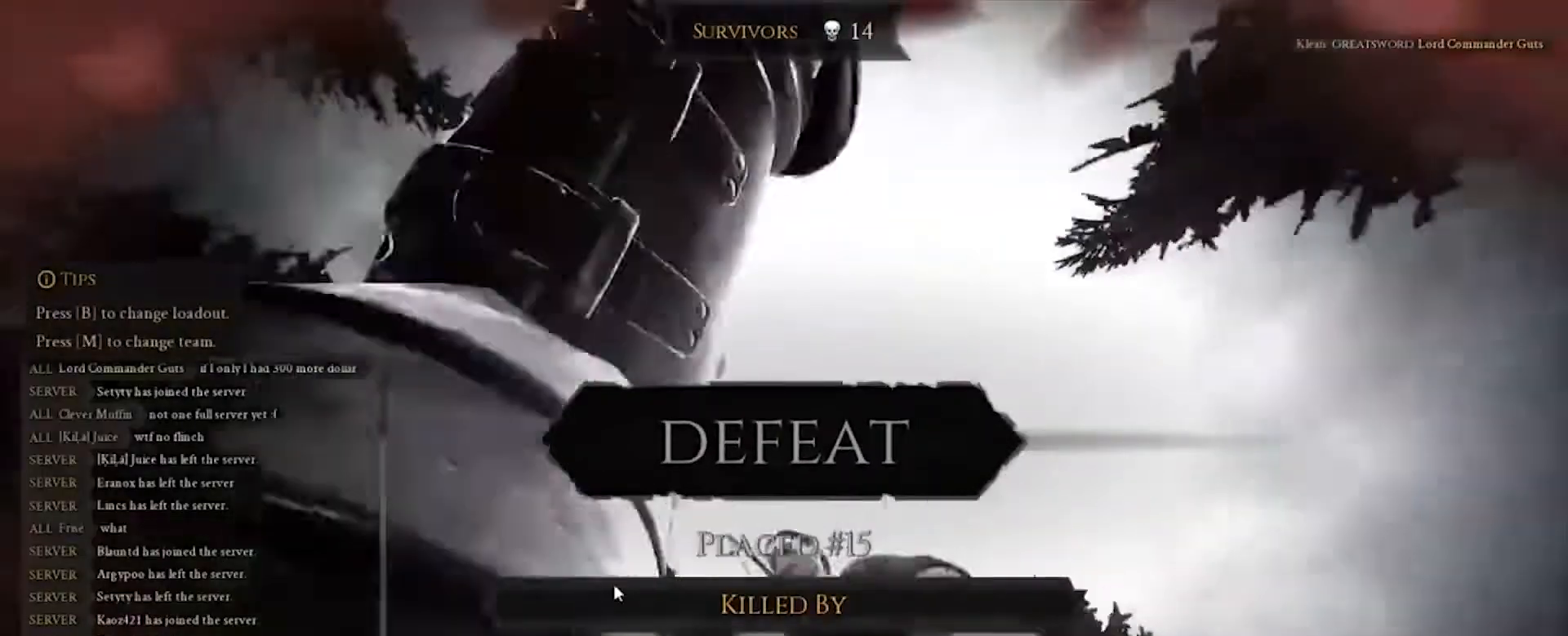
{"keys": [], "mouse": [], "events": []}
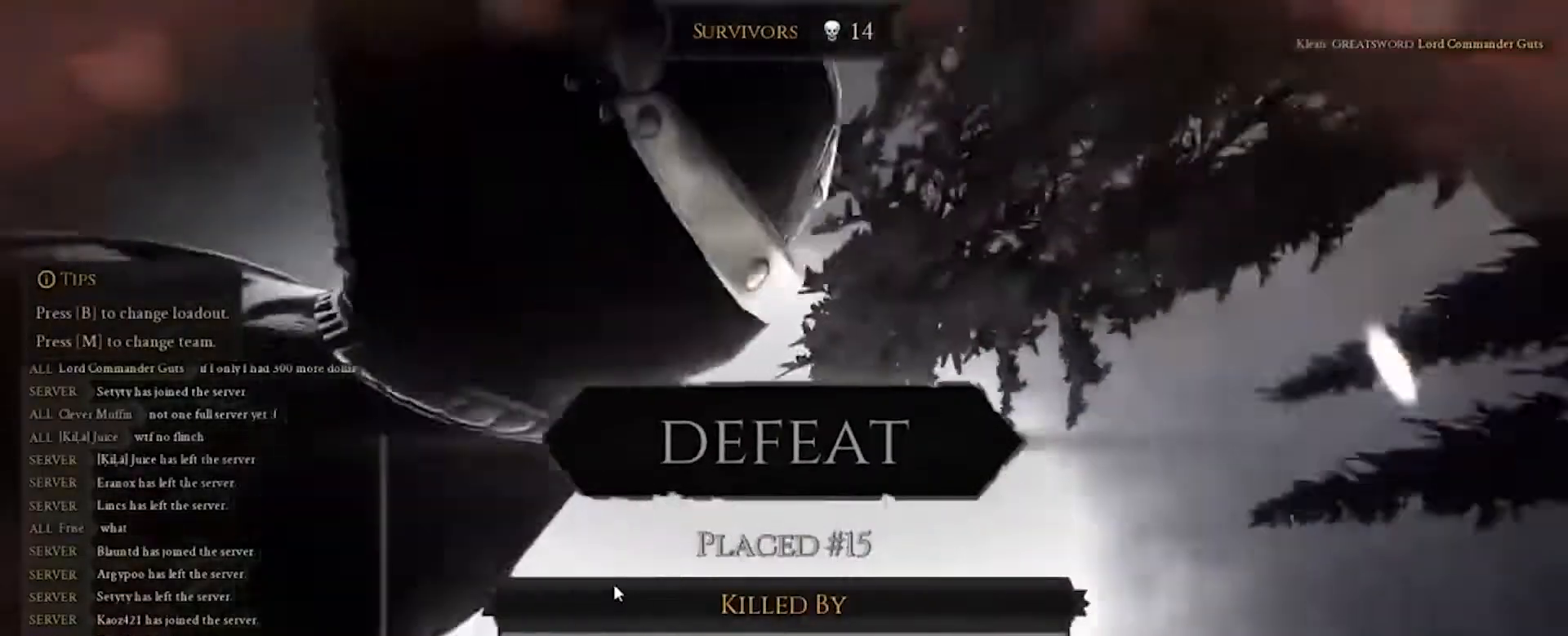
{"keys": ["w"], "mouse": [], "events": [[300, "w", "down"]]}
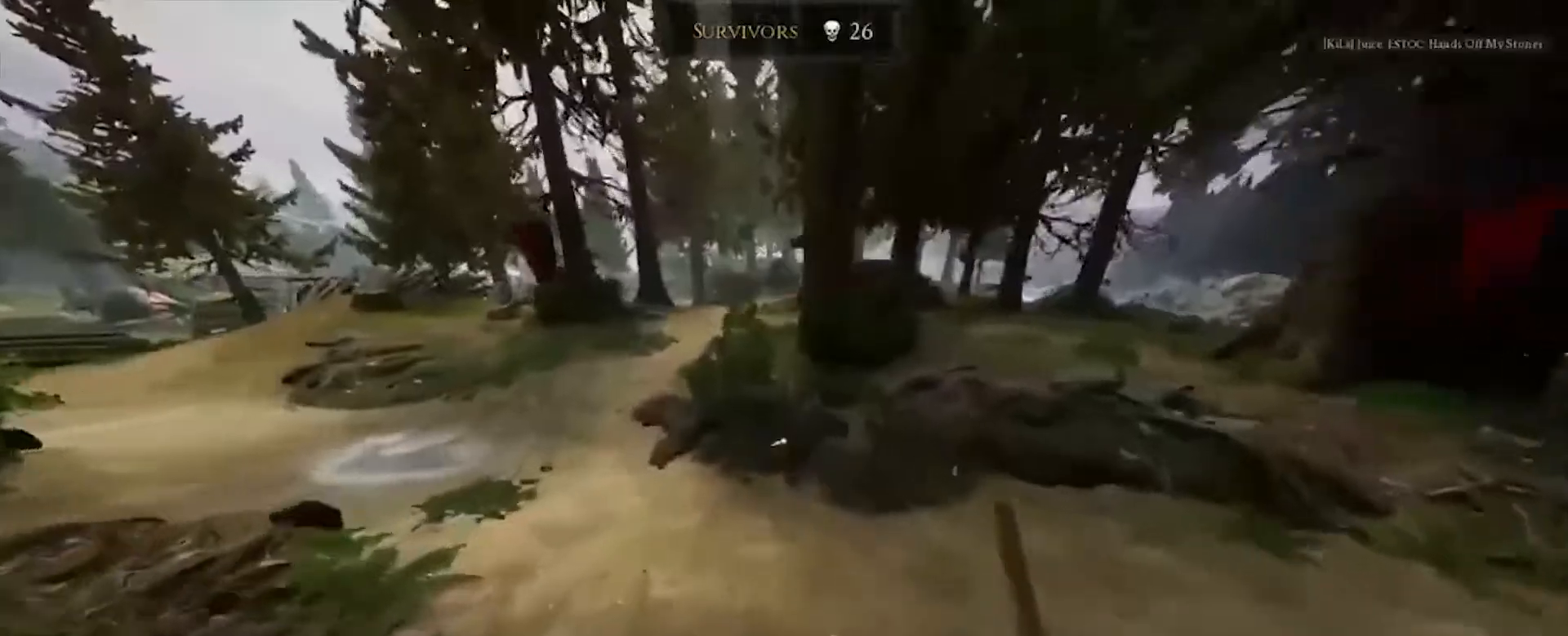
{"keys": ["a", "w"], "mouse": [], "events": [[100, "a", "down"]]}
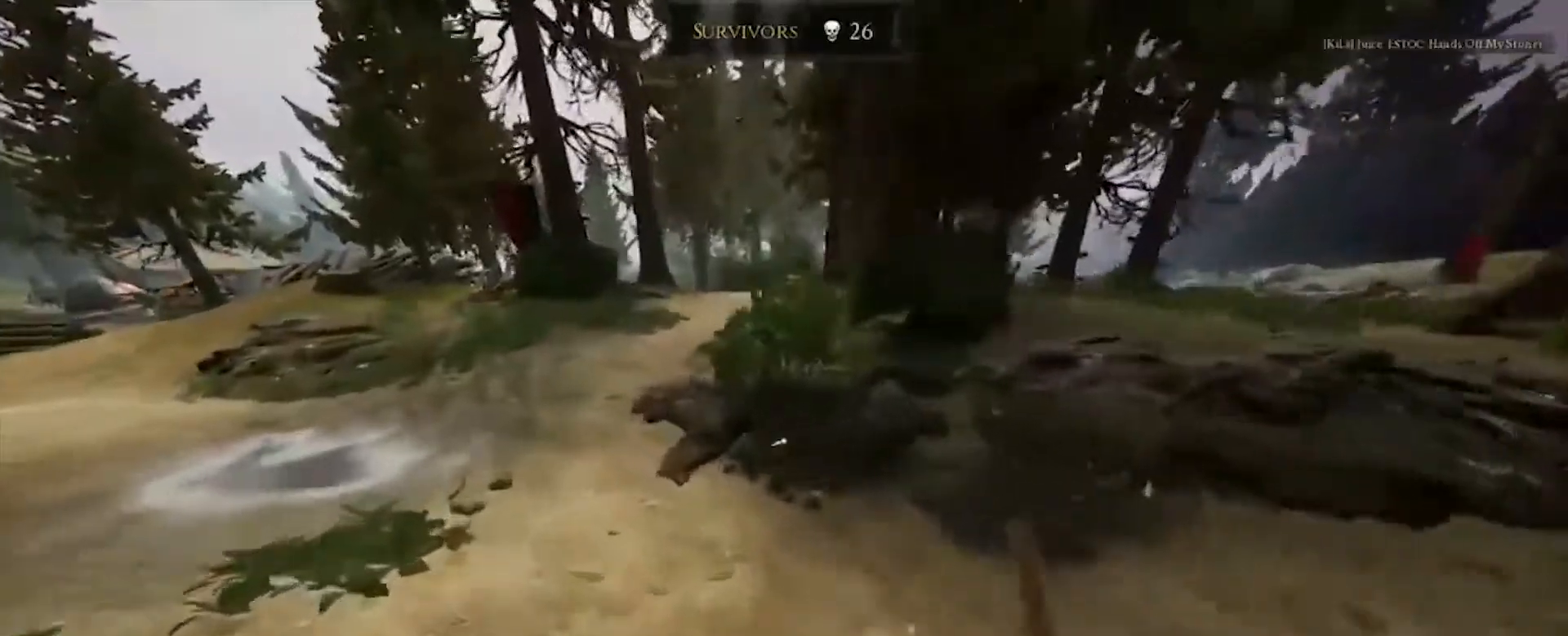
{"keys": ["shift", "w"], "mouse": [], "events": [[233, "a", "up"], [433, "shift", "down"]]}
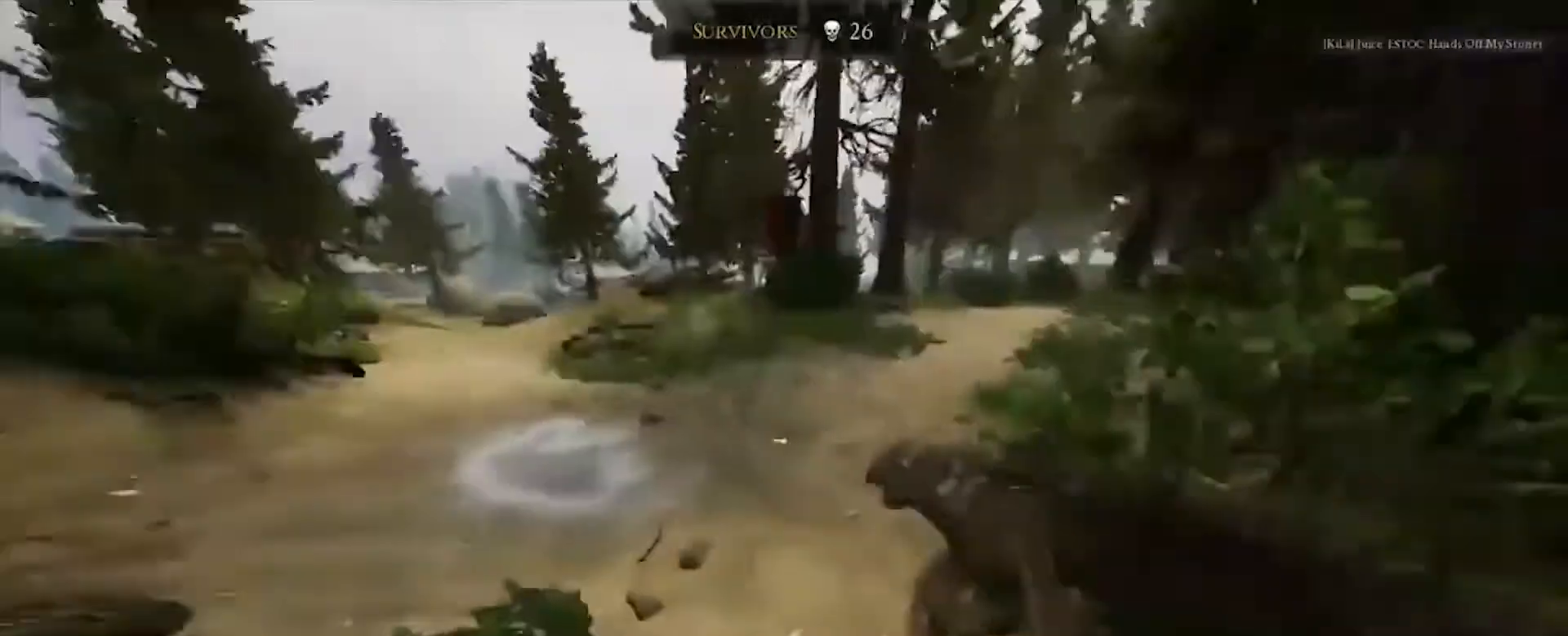
{"keys": ["w"], "mouse": [], "events": [[100, "shift", "up"]]}
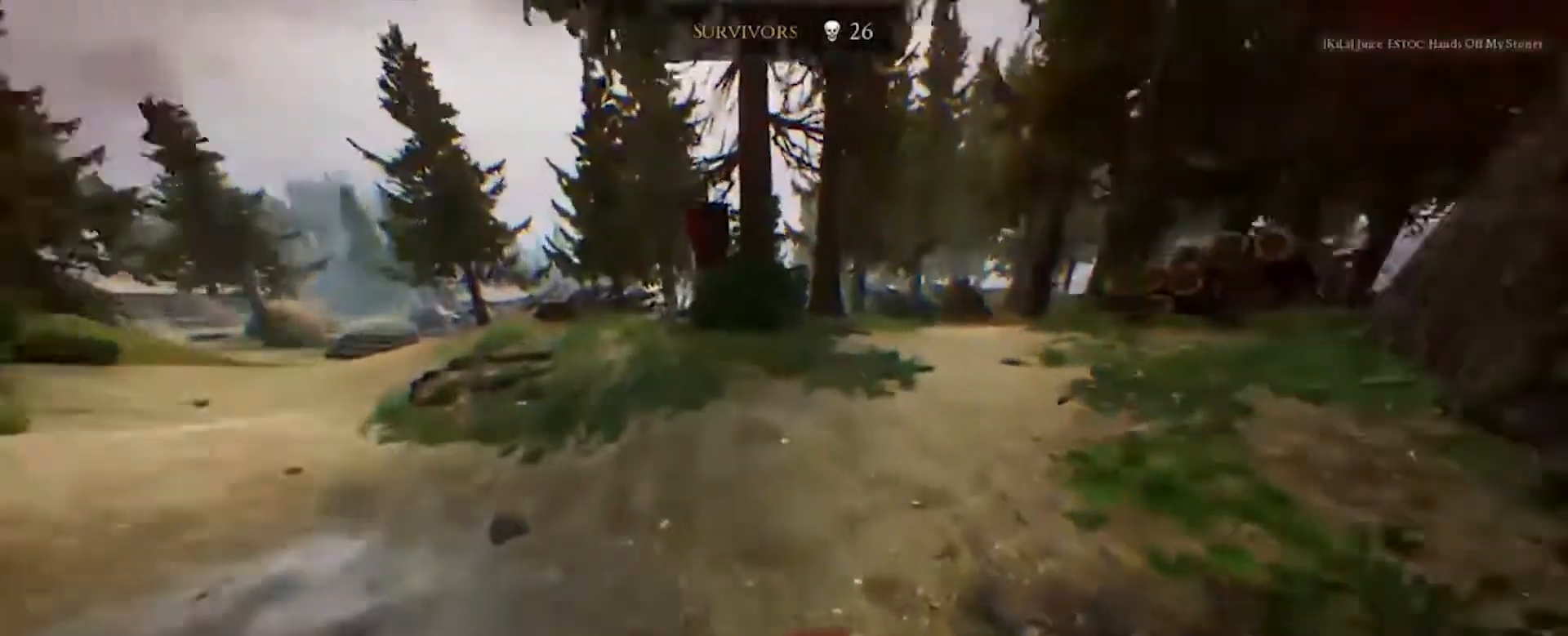
{"keys": ["a", "s"], "mouse": [], "events": [[233, "w", "up"], [267, "a", "down"], [400, "s", "down"]]}
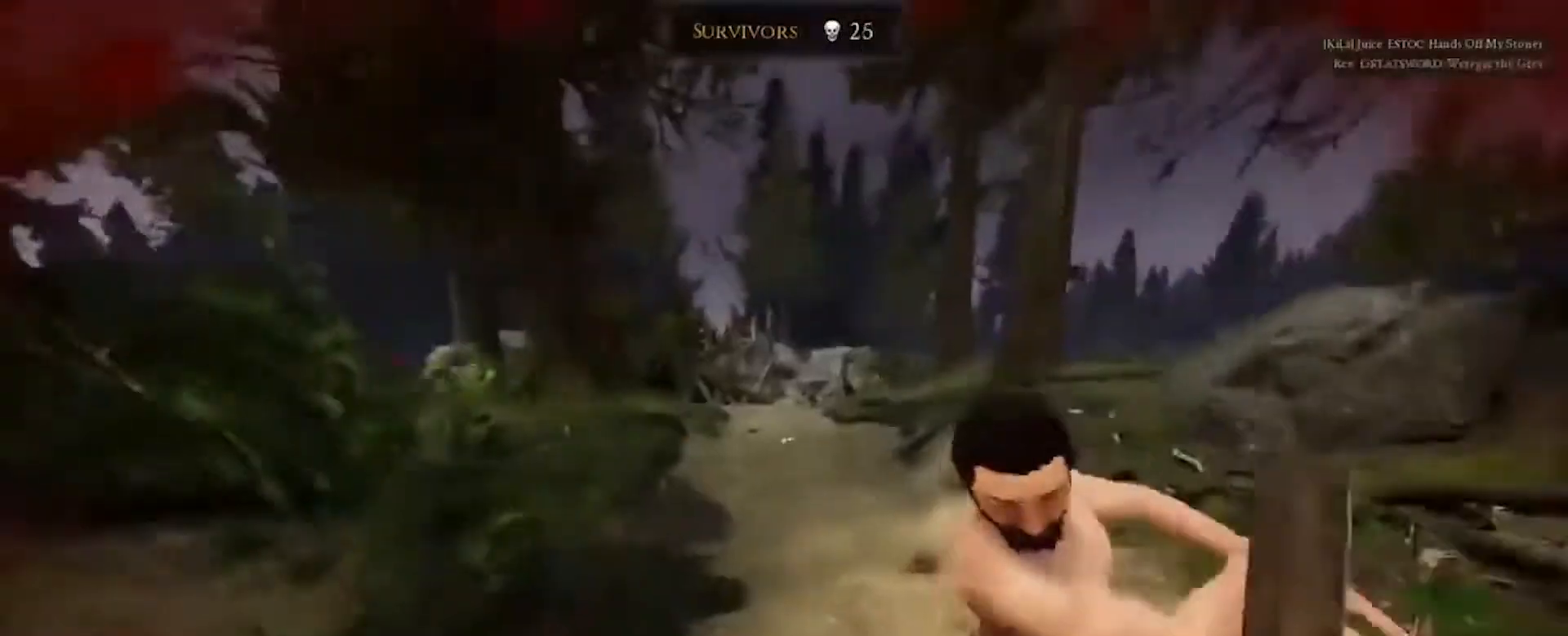
{"keys": ["a", "s"], "mouse": ["right"], "events": [[200, "mouse_right", "down"]]}
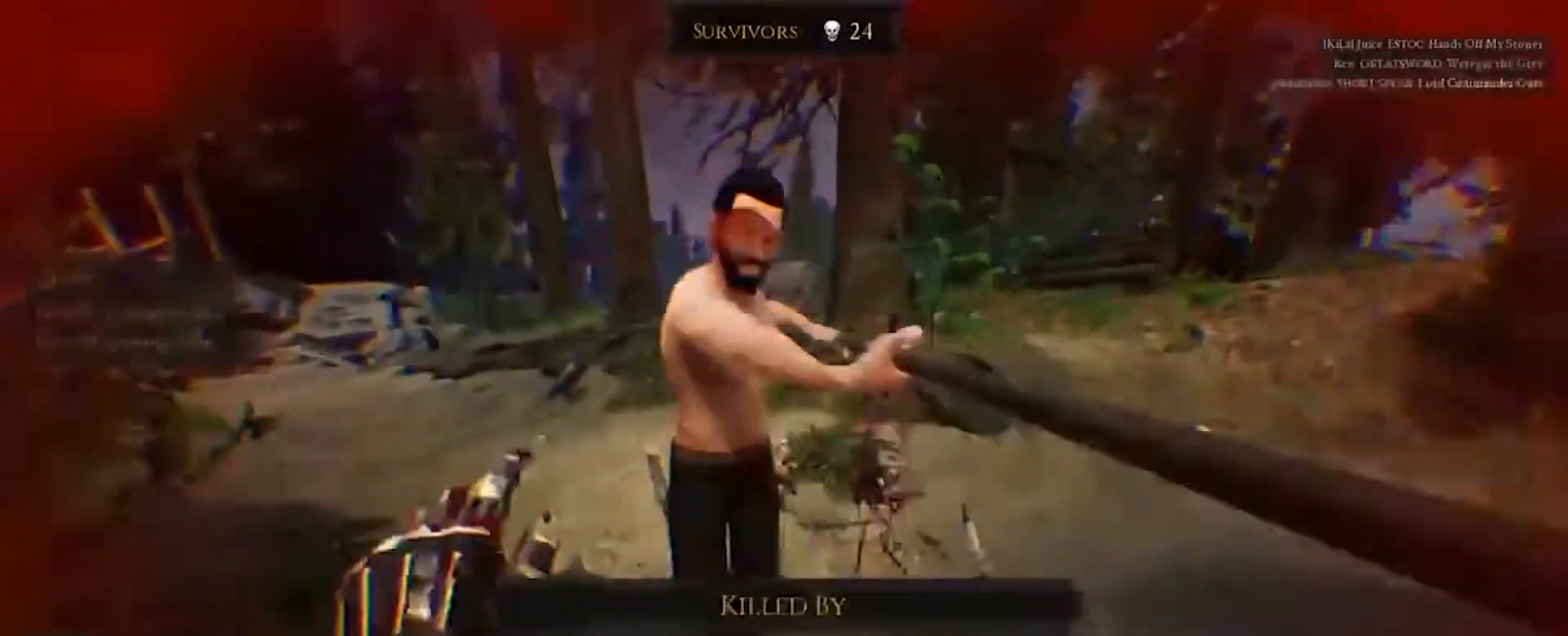
{"keys": [], "mouse": [], "events": [[100, "mouse_right", "up"], [267, "a", "up"], [300, "s", "up"]]}
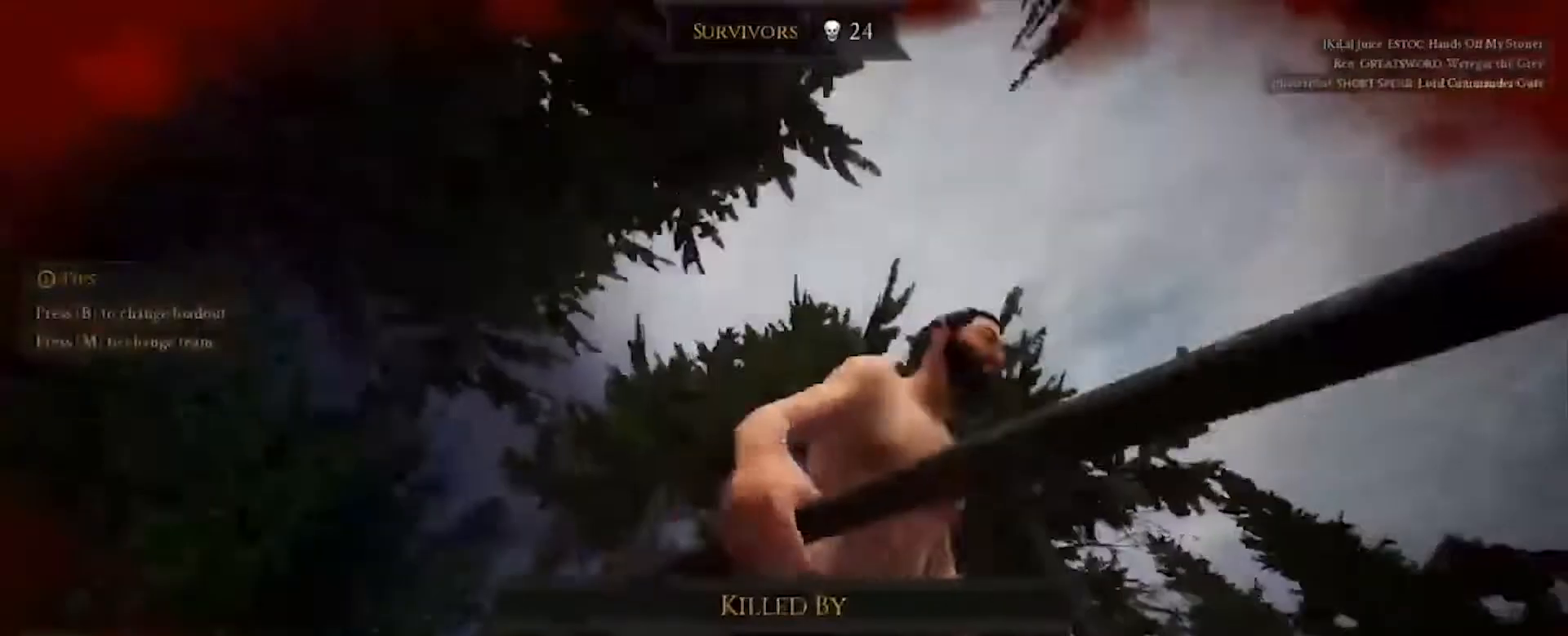
{"keys": [], "mouse": [], "events": []}
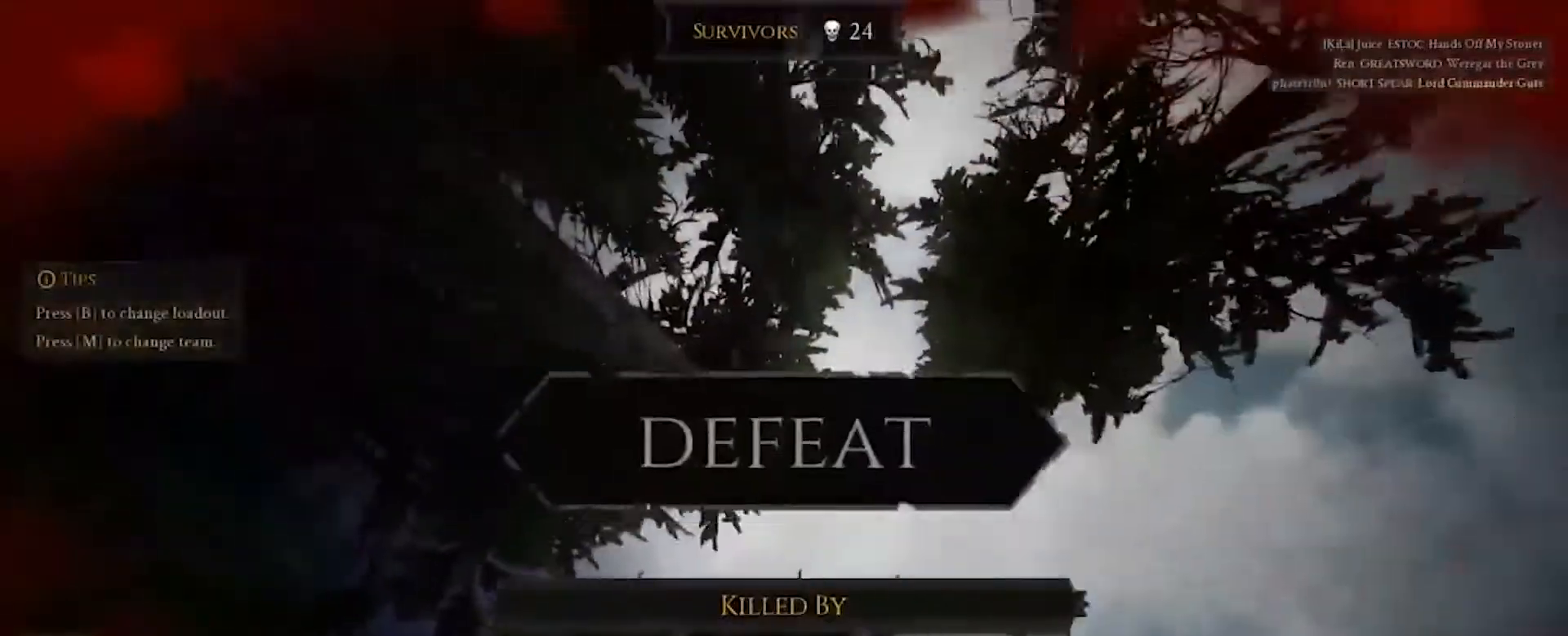
{"keys": [], "mouse": [], "events": []}